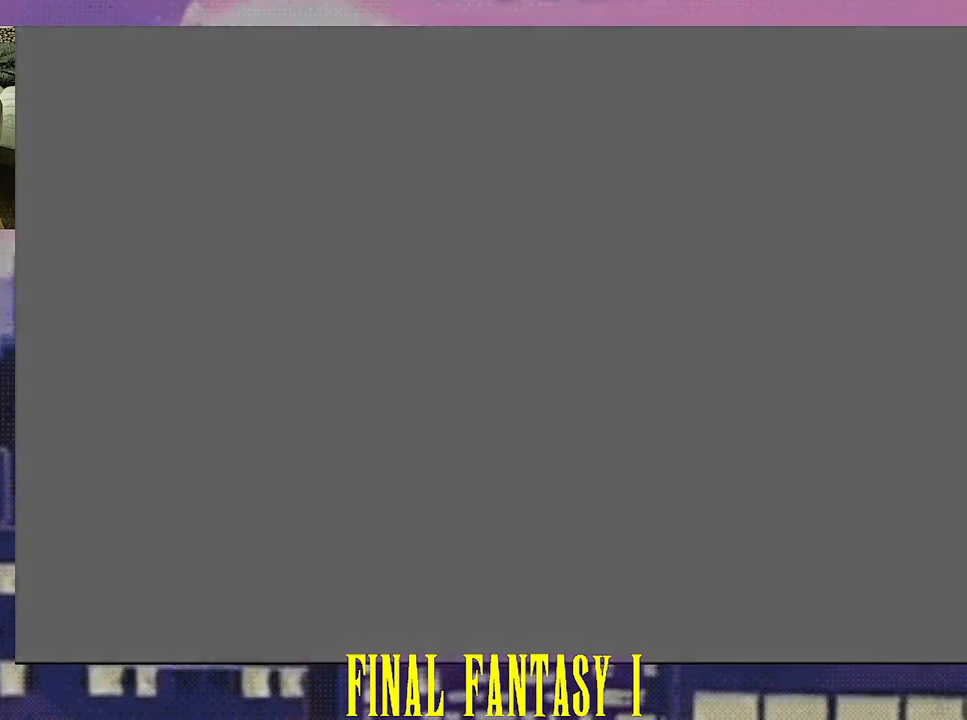
Gameplay with a controller (PlayStation layout); each line is a JSON object with the inputs held at the frame after it. "events" lists button and stick changes between this image and that frame as [ms after this image, input, new state], when the widget could be followed in between. Not read: L3 R3 left_stick right_stick.
{"buttons": [], "events": [[183, "CIRCLE", "down"], [283, "CIRCLE", "up"]]}
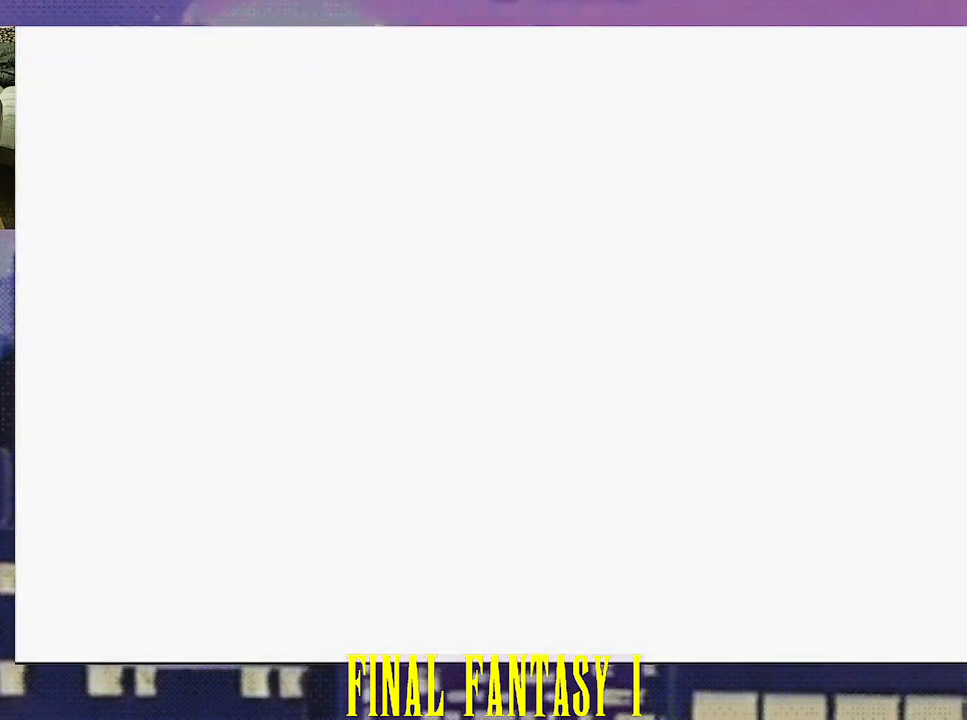
{"buttons": ["CIRCLE"], "events": [[83, "CIRCLE", "down"], [167, "CIRCLE", "up"], [450, "CIRCLE", "down"]]}
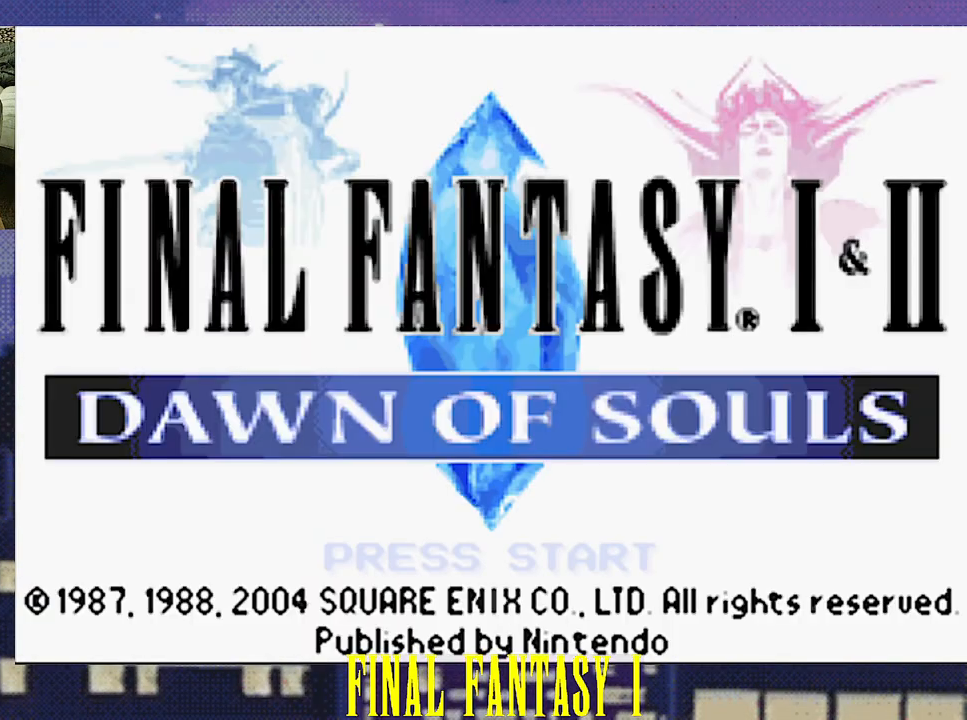
{"buttons": [], "events": [[67, "CIRCLE", "up"], [250, "CIRCLE", "down"], [350, "CIRCLE", "up"]]}
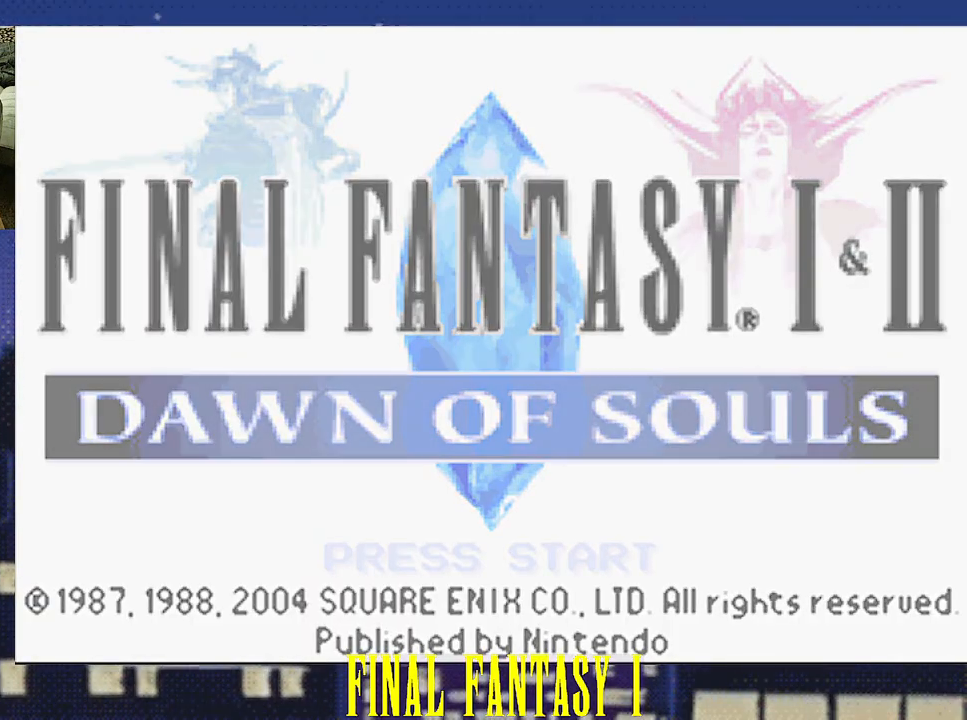
{"buttons": ["CIRCLE"], "events": [[150, "CIRCLE", "down"], [267, "CIRCLE", "up"], [450, "CIRCLE", "down"]]}
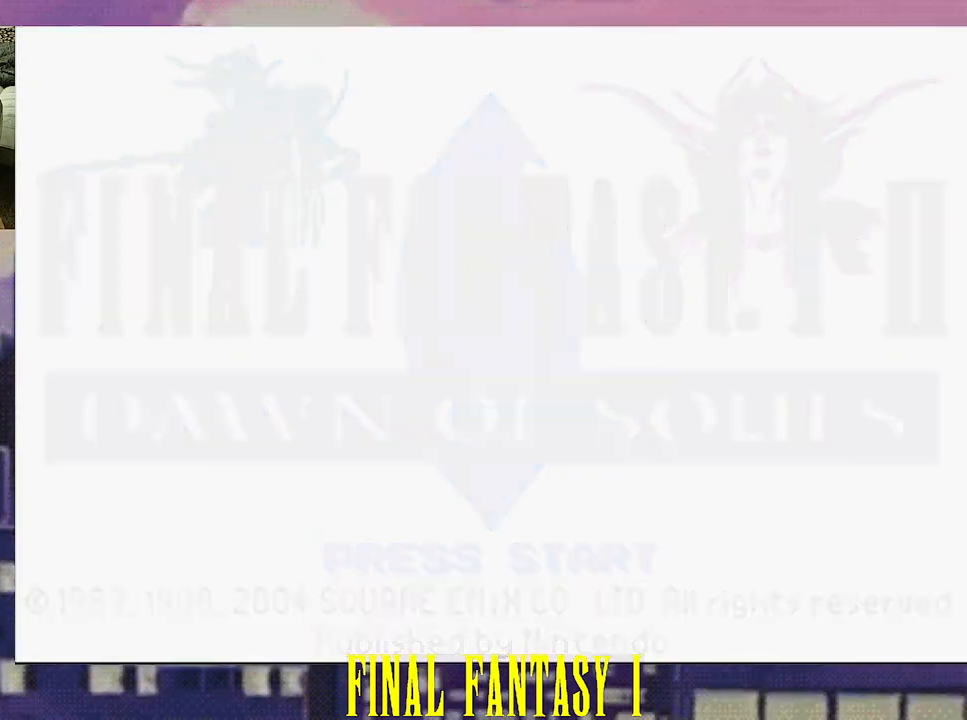
{"buttons": [], "events": [[33, "CIRCLE", "up"], [233, "CIRCLE", "down"], [317, "CIRCLE", "up"]]}
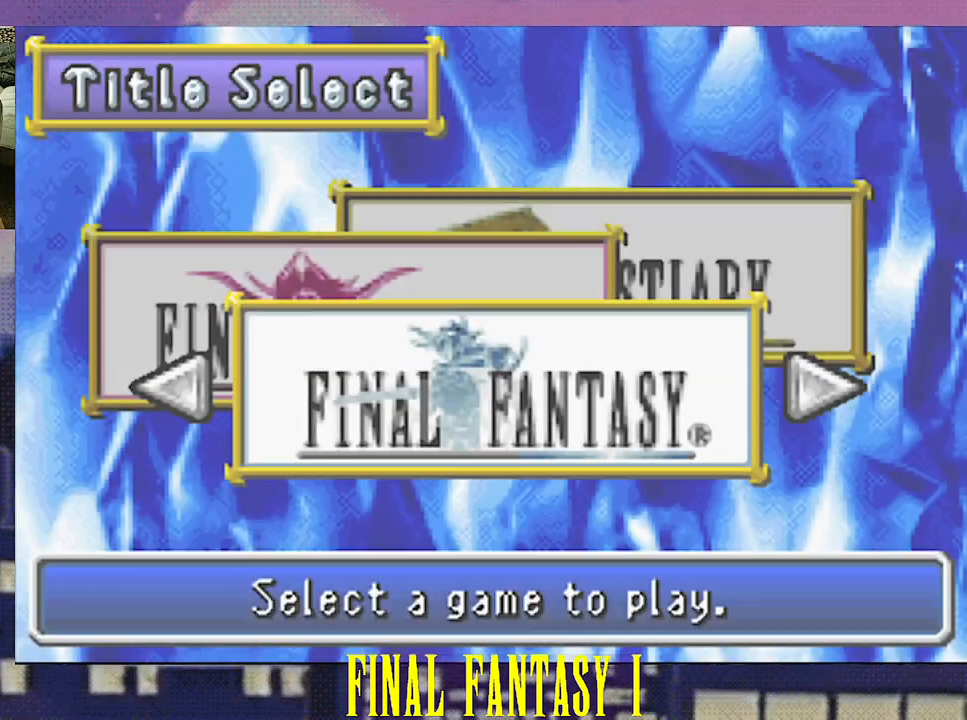
{"buttons": ["CIRCLE"], "events": [[133, "CIRCLE", "down"], [233, "CIRCLE", "up"], [450, "CIRCLE", "down"]]}
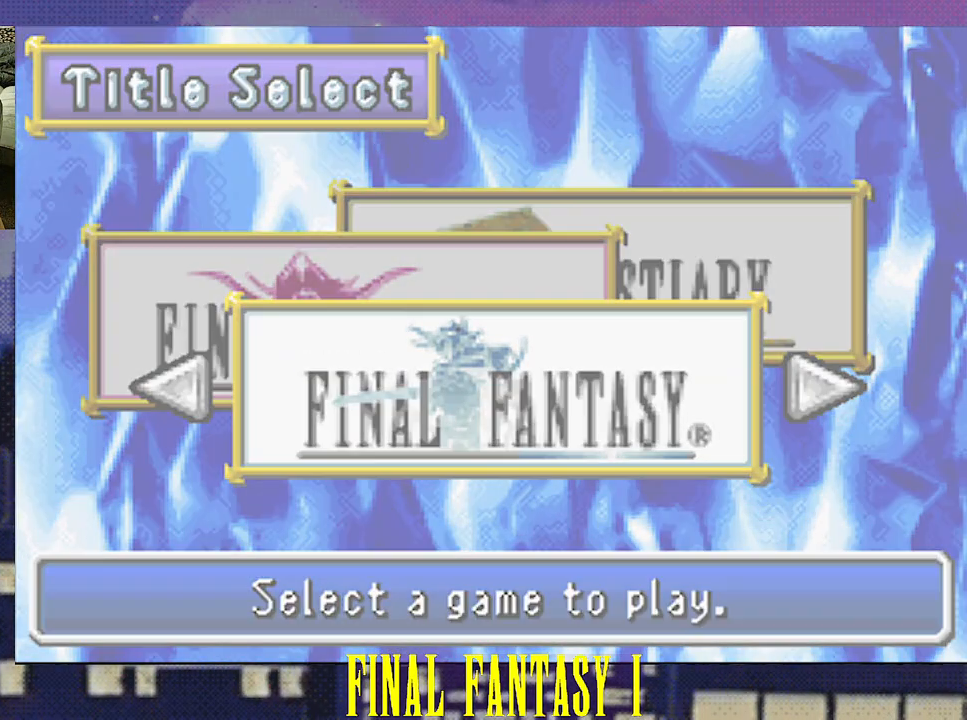
{"buttons": ["CIRCLE"], "events": [[83, "CIRCLE", "up"], [233, "CIRCLE", "down"], [333, "CIRCLE", "up"], [500, "CIRCLE", "down"]]}
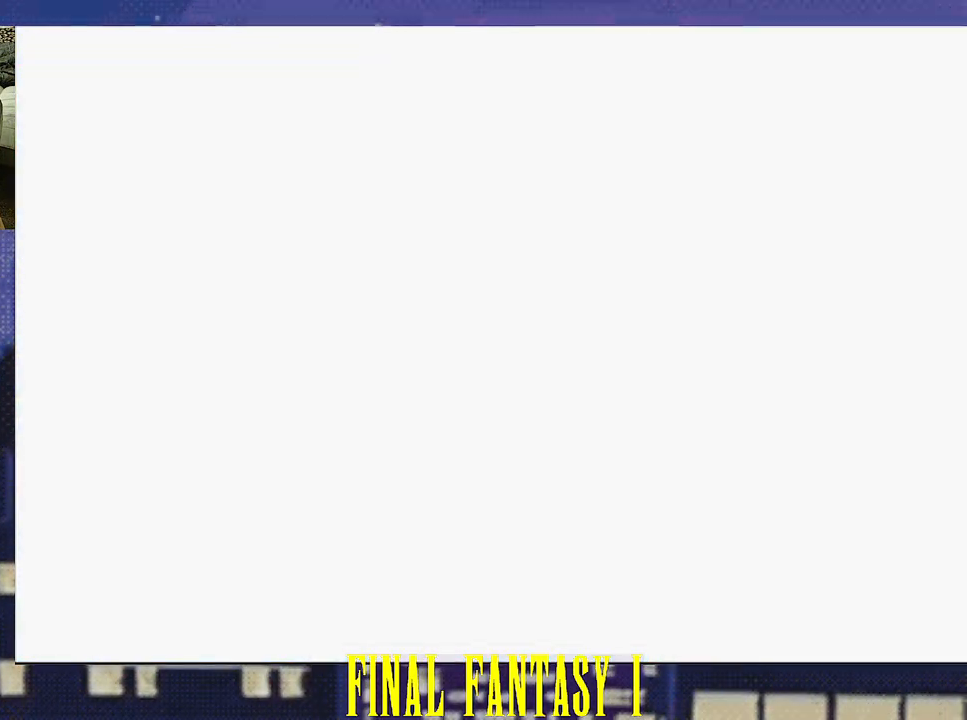
{"buttons": [], "events": [[100, "CIRCLE", "up"], [267, "CIRCLE", "down"], [350, "CIRCLE", "up"]]}
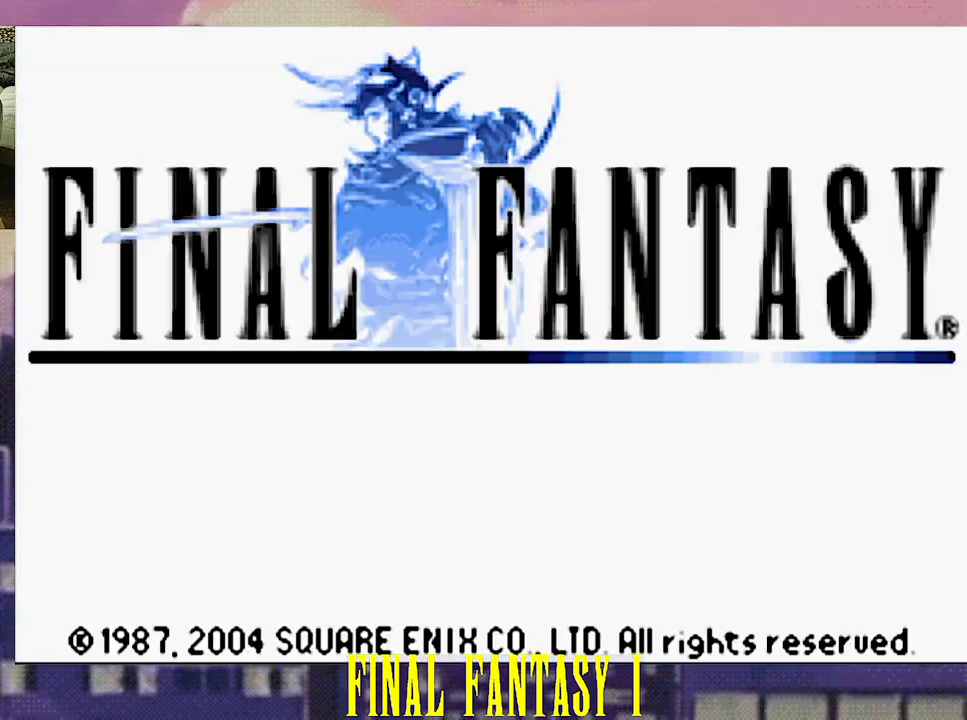
{"buttons": [], "events": [[200, "CIRCLE", "down"], [300, "CIRCLE", "up"]]}
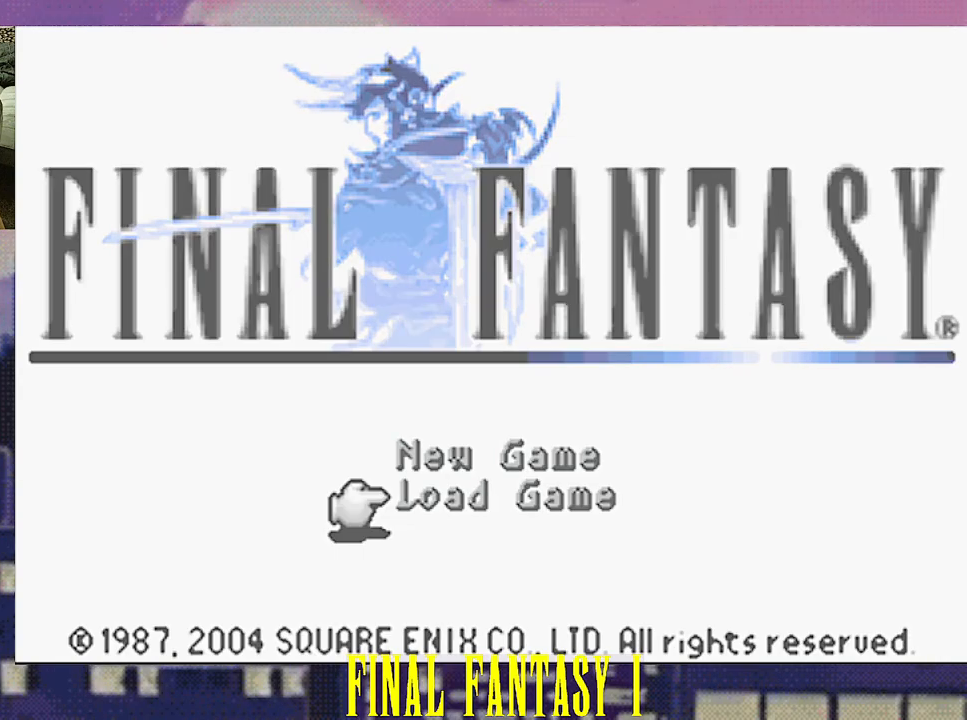
{"buttons": [], "events": [[150, "CIRCLE", "down"], [267, "CIRCLE", "up"]]}
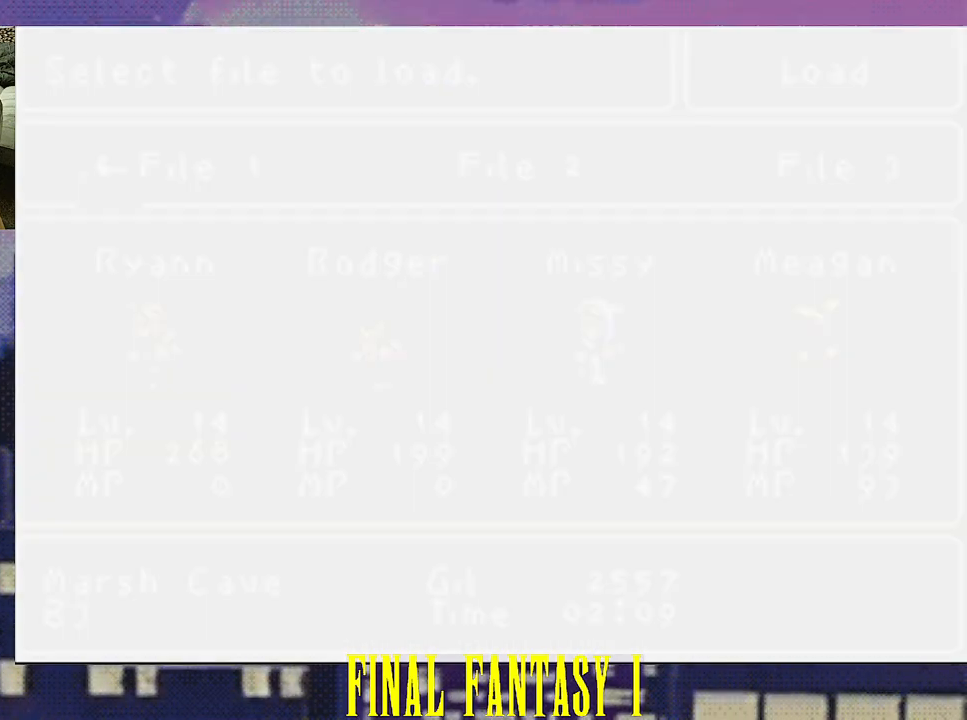
{"buttons": ["CIRCLE"], "events": [[67, "CIRCLE", "down"], [183, "CIRCLE", "up"], [433, "CIRCLE", "down"]]}
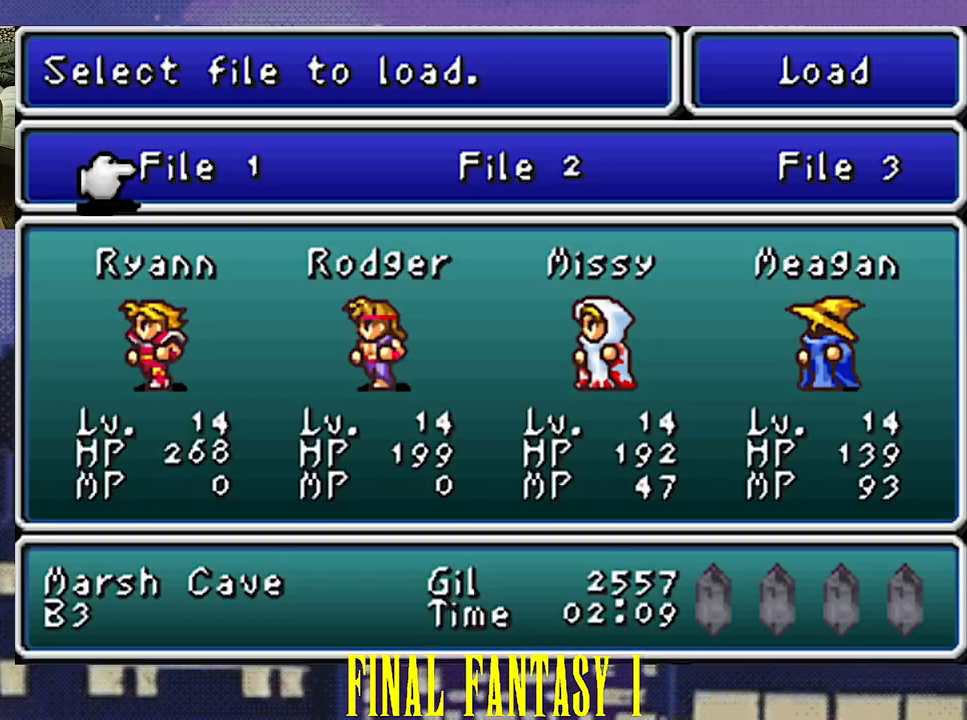
{"buttons": [], "events": [[33, "CIRCLE", "up"], [250, "CIRCLE", "down"], [350, "CIRCLE", "up"]]}
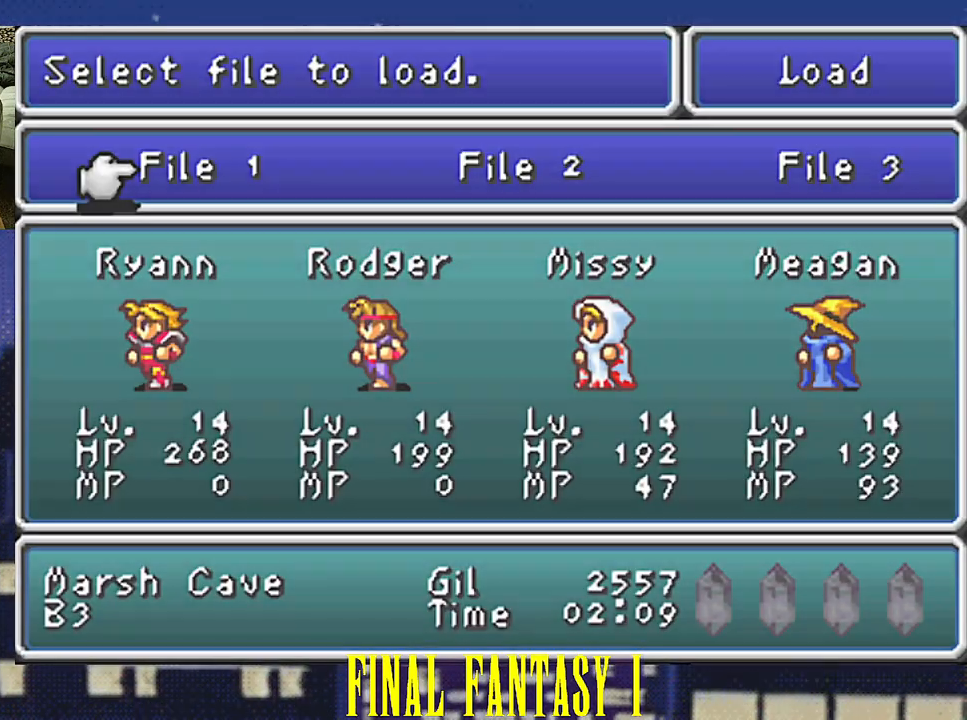
{"buttons": [], "events": []}
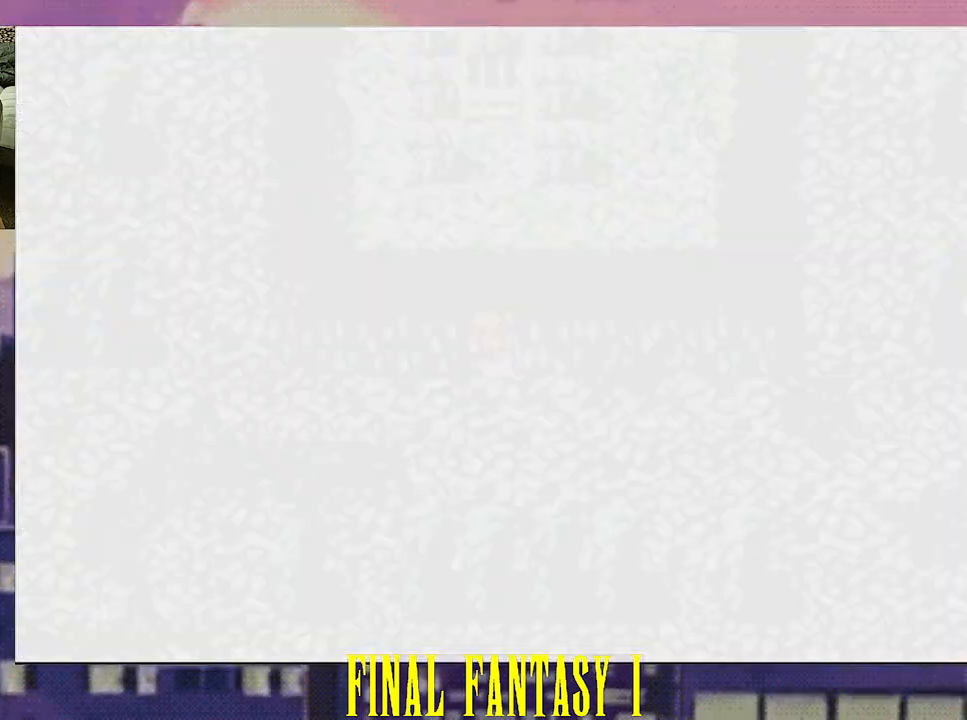
{"buttons": [], "events": []}
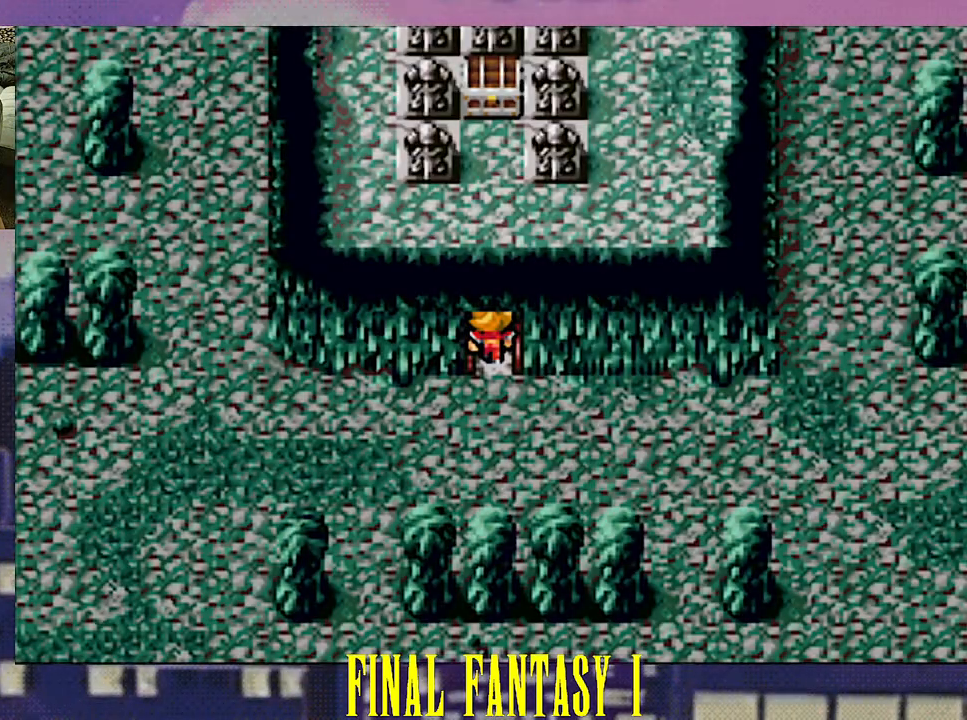
{"buttons": [], "events": [[400, "DPAD_UP", "down"], [450, "DPAD_UP", "up"]]}
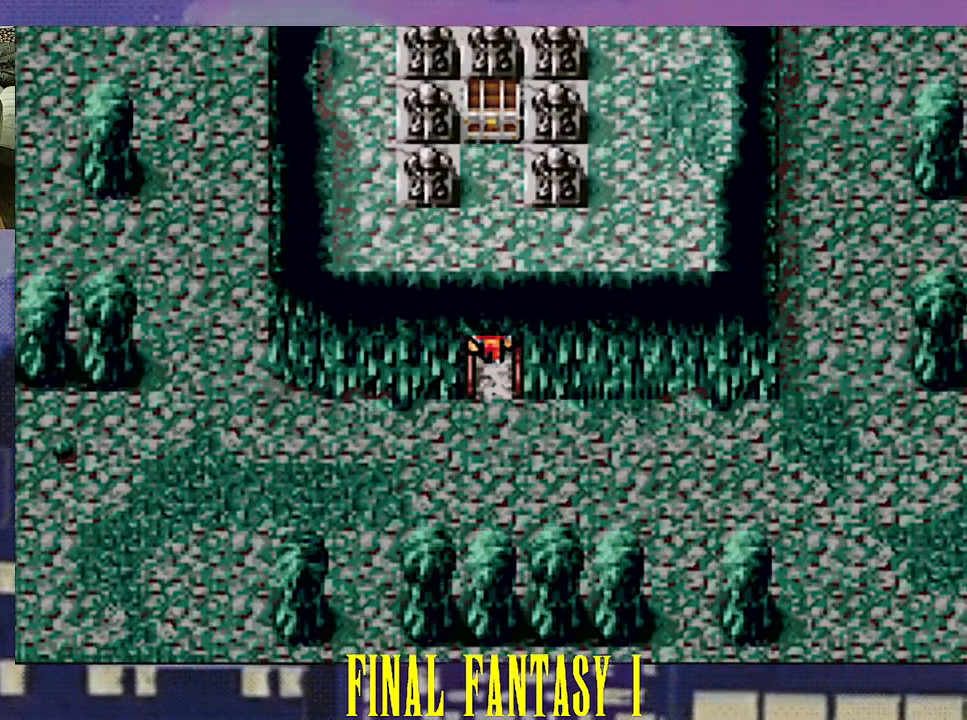
{"buttons": ["DPAD_UP"], "events": [[133, "DPAD_UP", "down"], [183, "DPAD_UP", "up"], [483, "DPAD_UP", "down"]]}
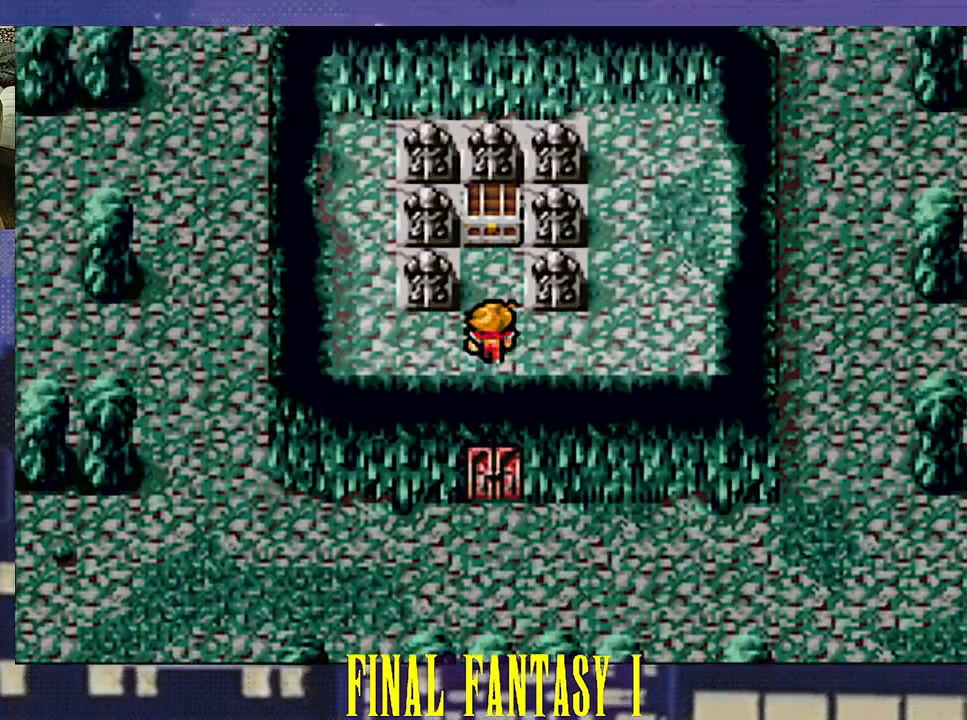
{"buttons": [], "events": [[33, "DPAD_UP", "up"], [383, "DPAD_UP", "down"], [467, "DPAD_UP", "up"]]}
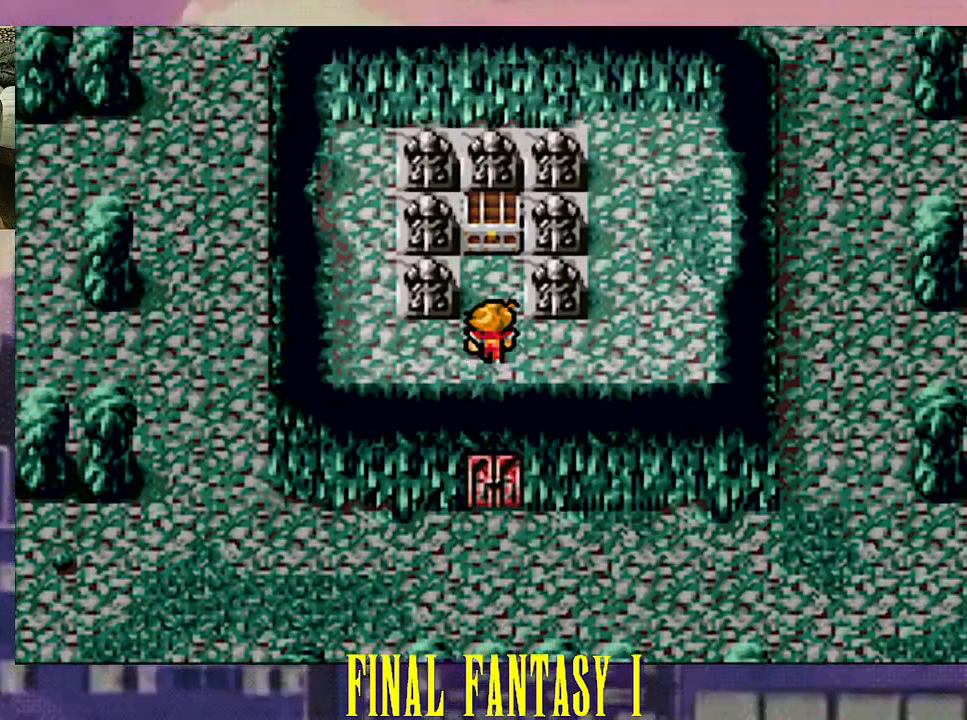
{"buttons": [], "events": []}
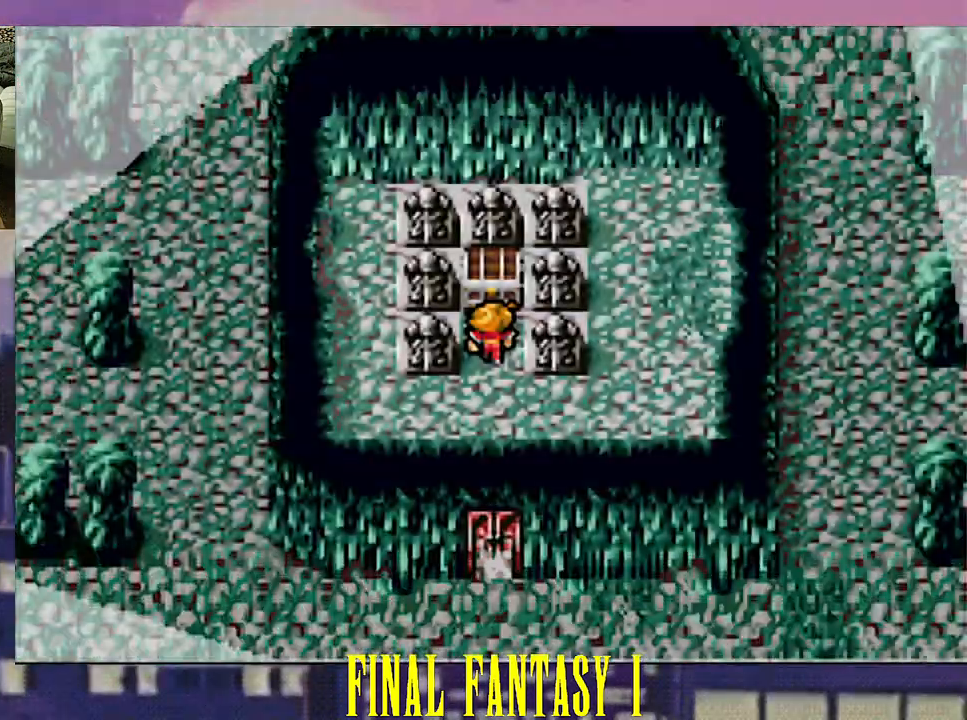
{"buttons": [], "events": []}
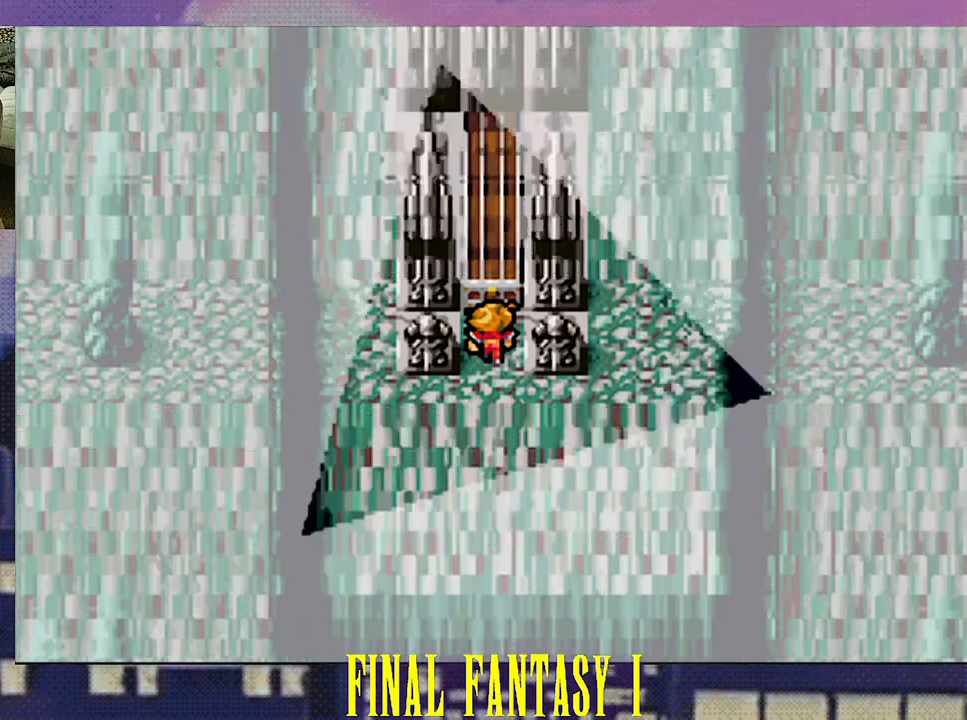
{"buttons": [], "events": []}
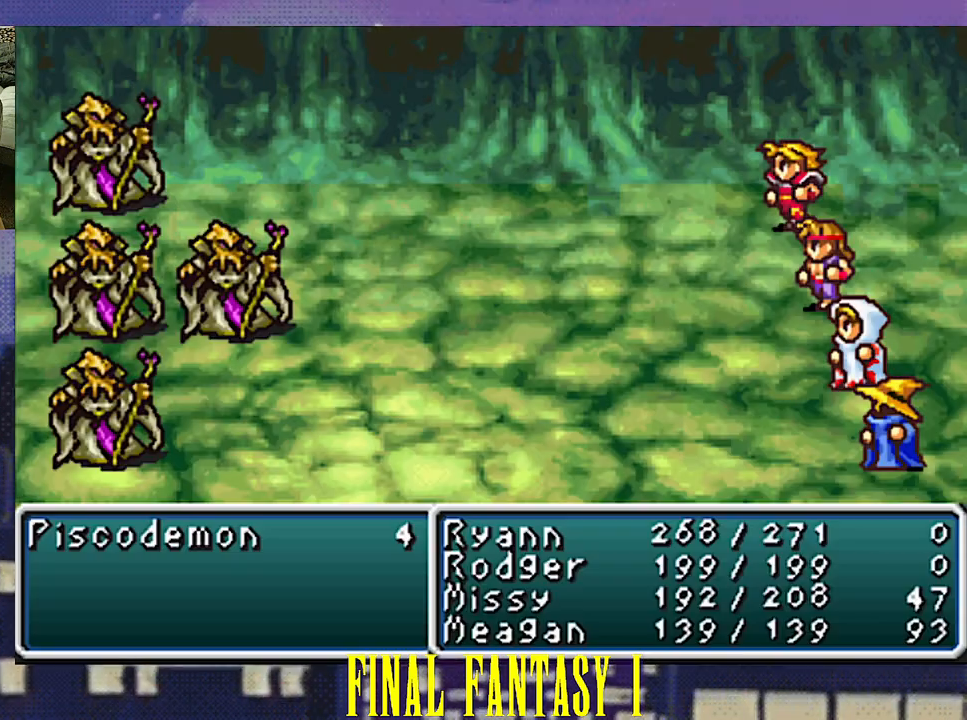
{"buttons": [], "events": []}
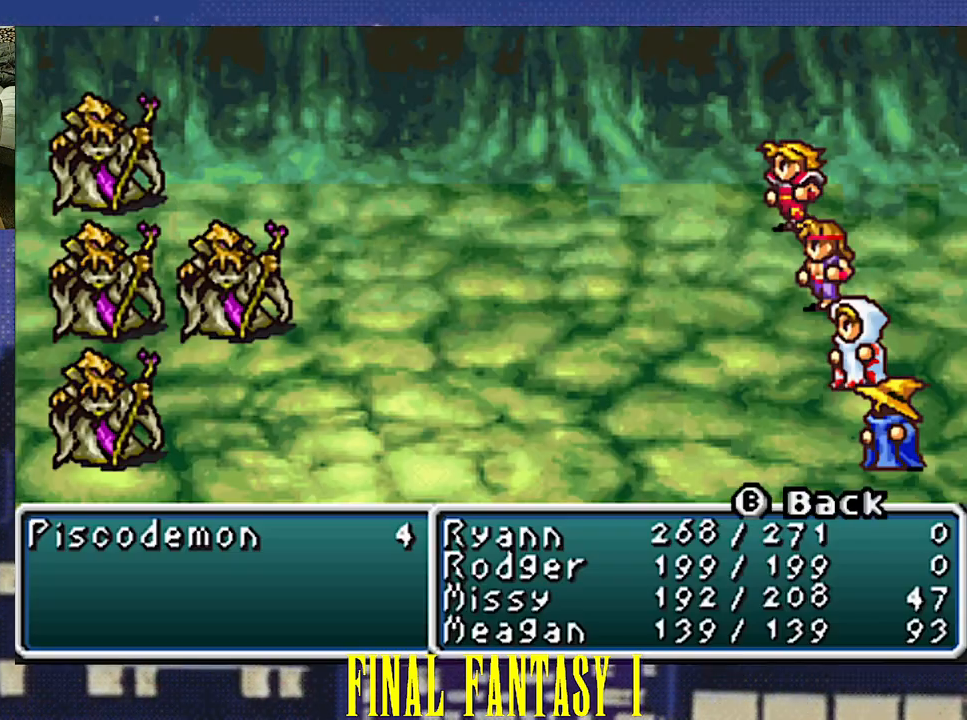
{"buttons": [], "events": []}
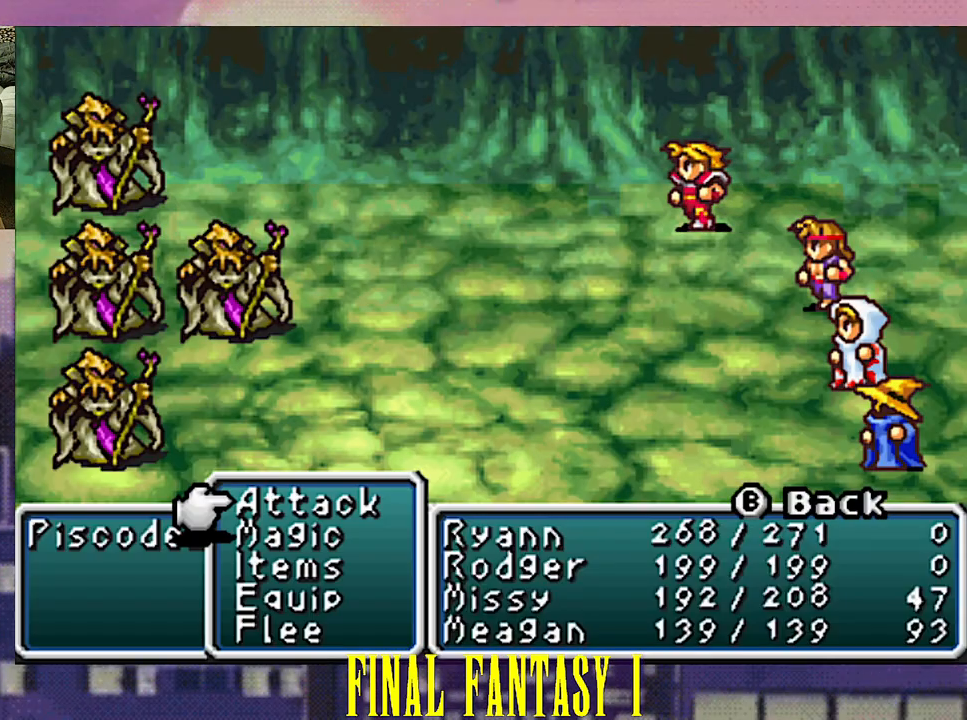
{"buttons": [], "events": [[267, "CIRCLE", "down"], [383, "CIRCLE", "up"]]}